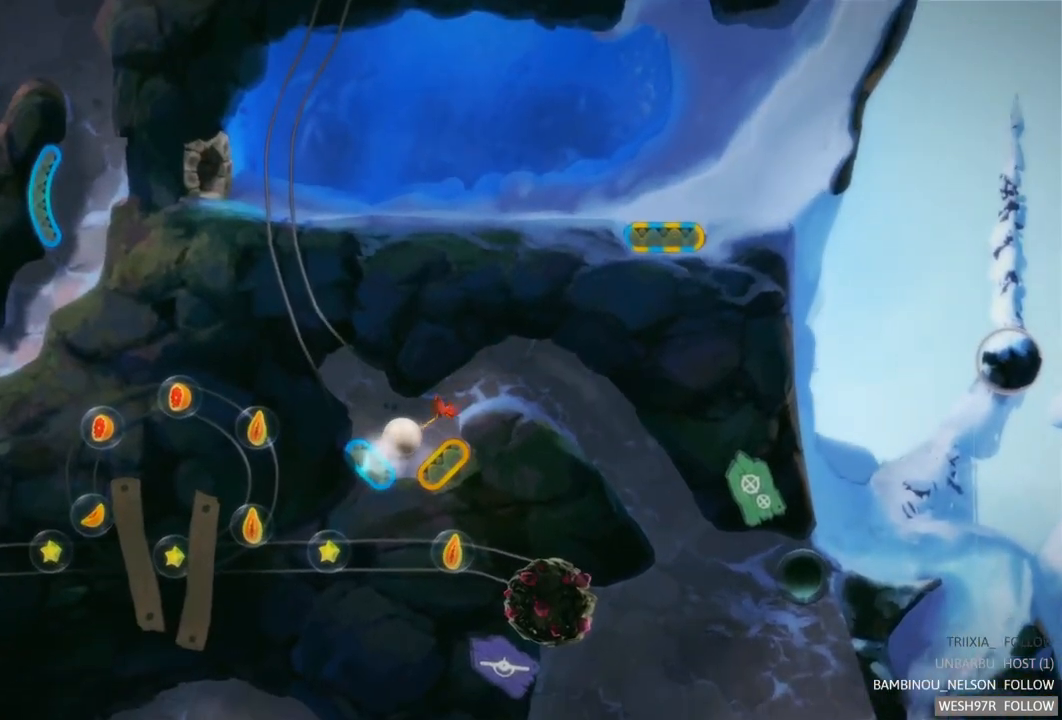
Gameplay with a controller (Xbox layout); each line is a JSON object with the inputs held at the frame after it. "events" lists button and stick changes between this image and that frame as [ms after this image, input, new state], when the widget could be followed in between. Not read: L3 R3.
{"buttons": [], "left_stick": "center", "right_stick": "center", "events": []}
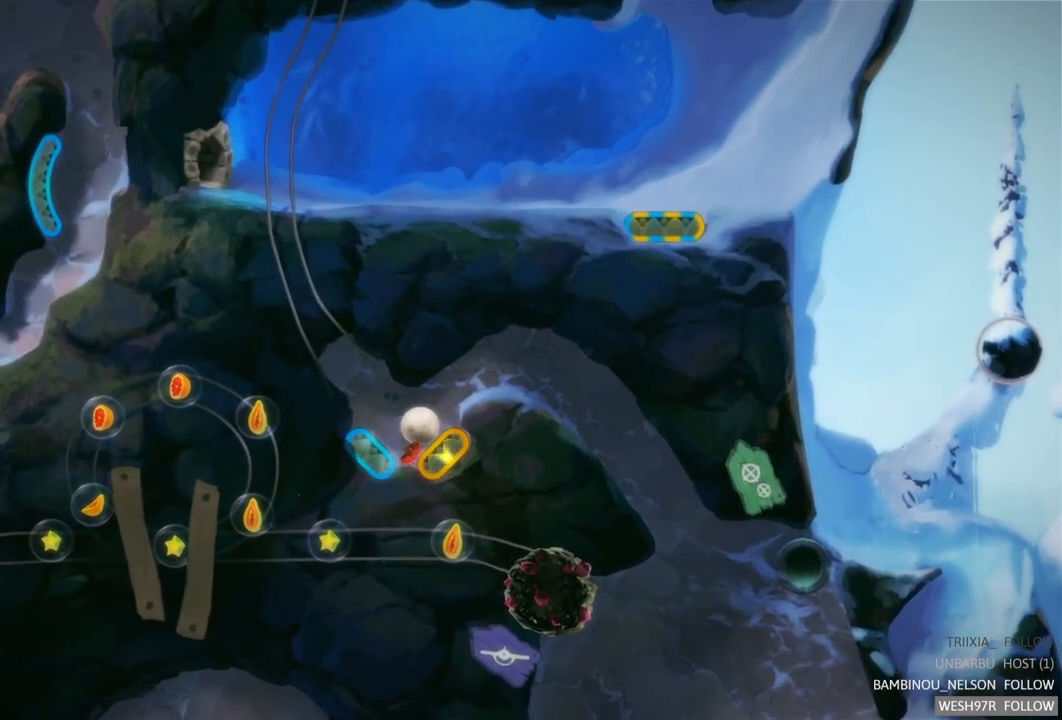
{"buttons": [], "left_stick": "center", "right_stick": "center", "events": [[267, "L2", "down"], [467, "L2", "up"]]}
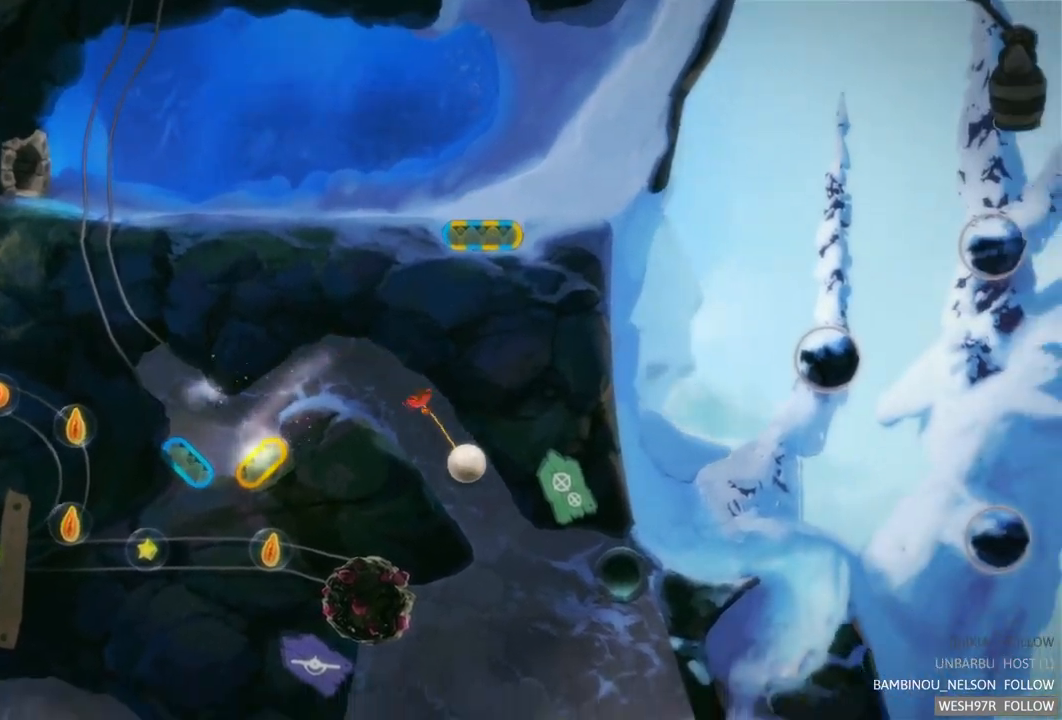
{"buttons": [], "left_stick": "center", "right_stick": "center", "events": []}
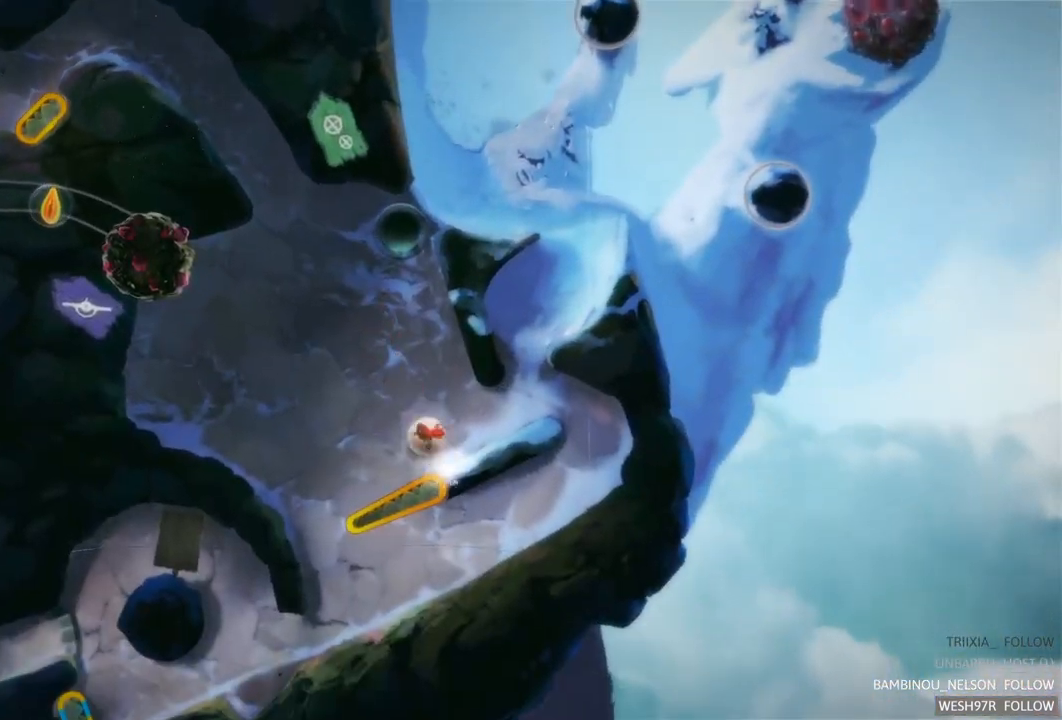
{"buttons": ["R2"], "left_stick": "center", "right_stick": "center", "events": [[467, "R2", "down"]]}
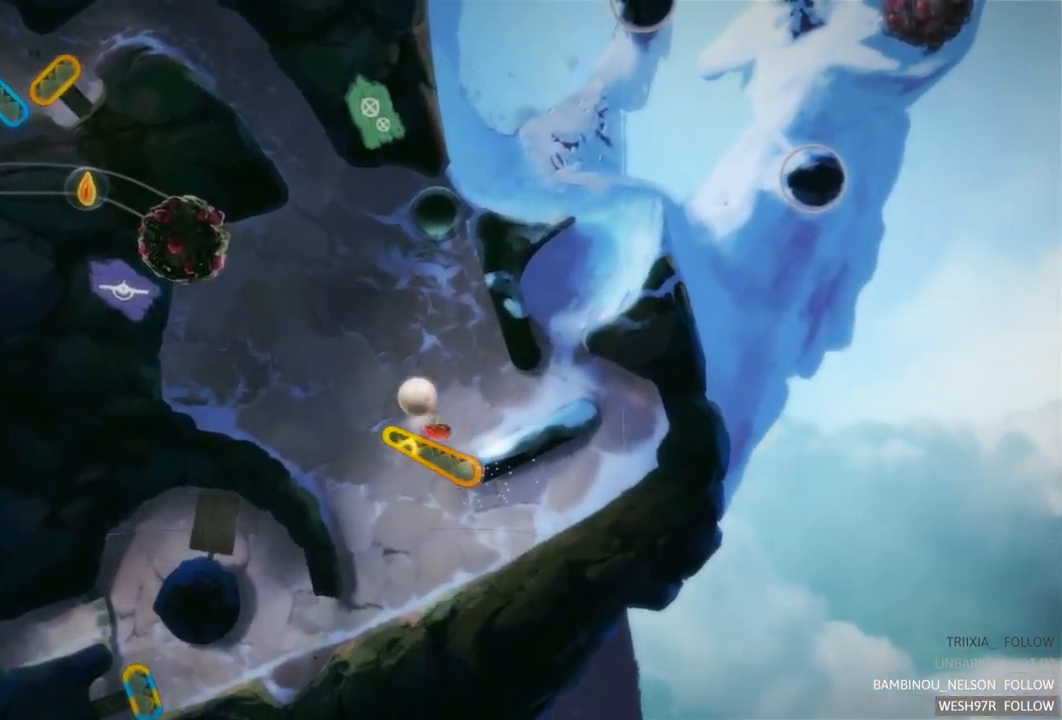
{"buttons": [], "left_stick": "center", "right_stick": "center", "events": [[283, "R2", "up"]]}
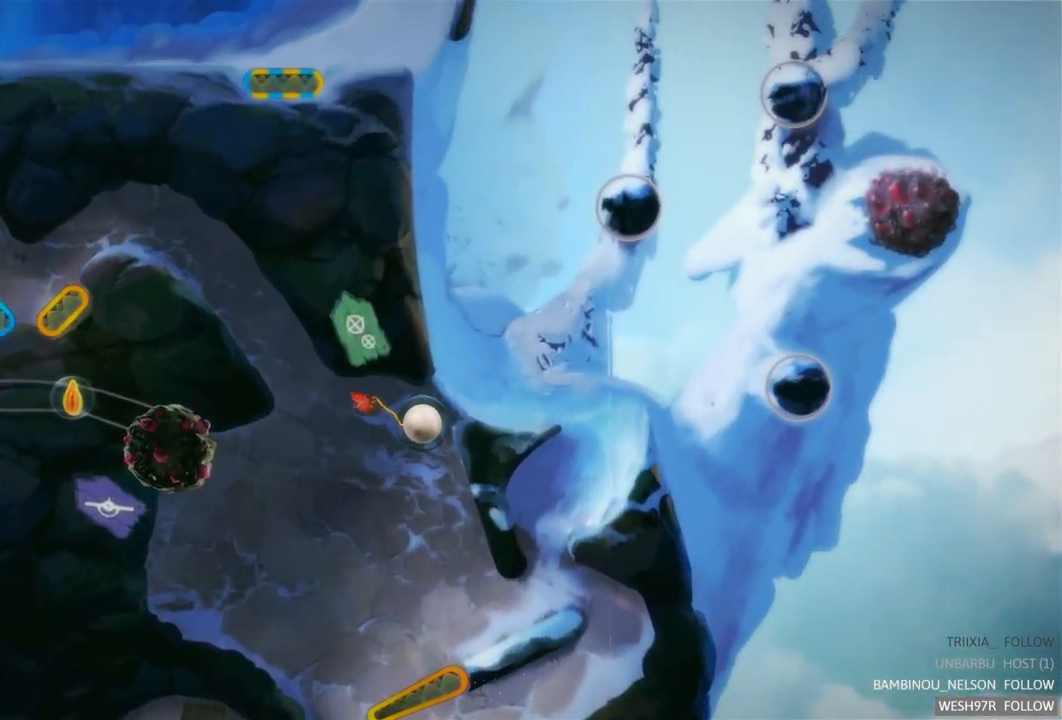
{"buttons": [], "left_stick": "center", "right_stick": "center", "events": []}
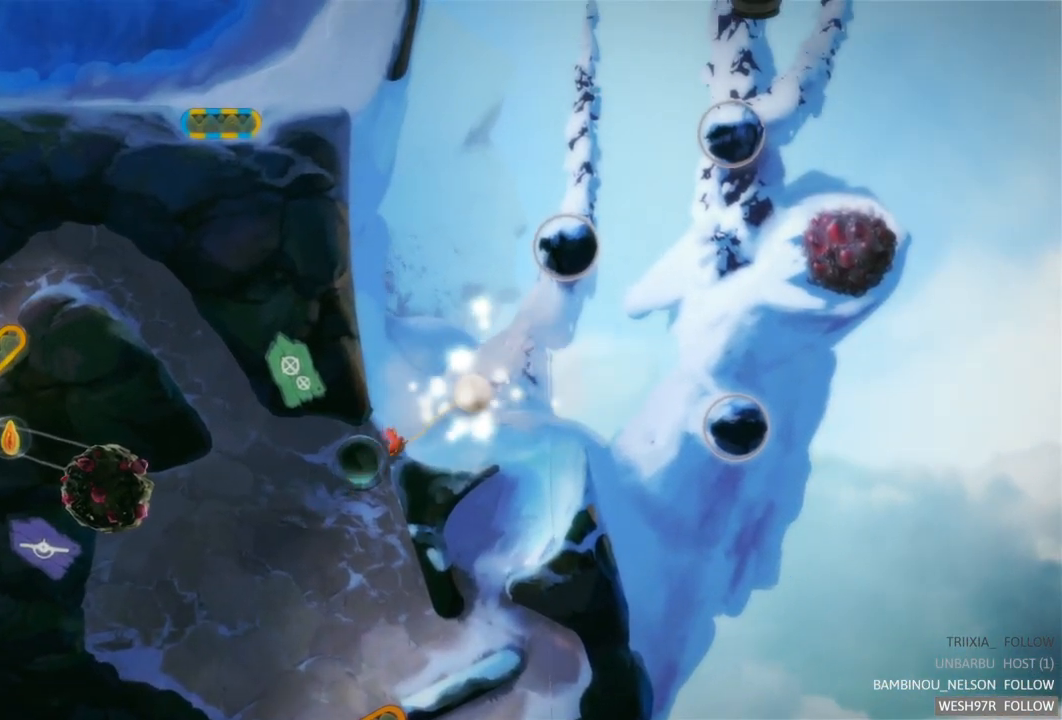
{"buttons": [], "left_stick": "center", "right_stick": "center", "events": []}
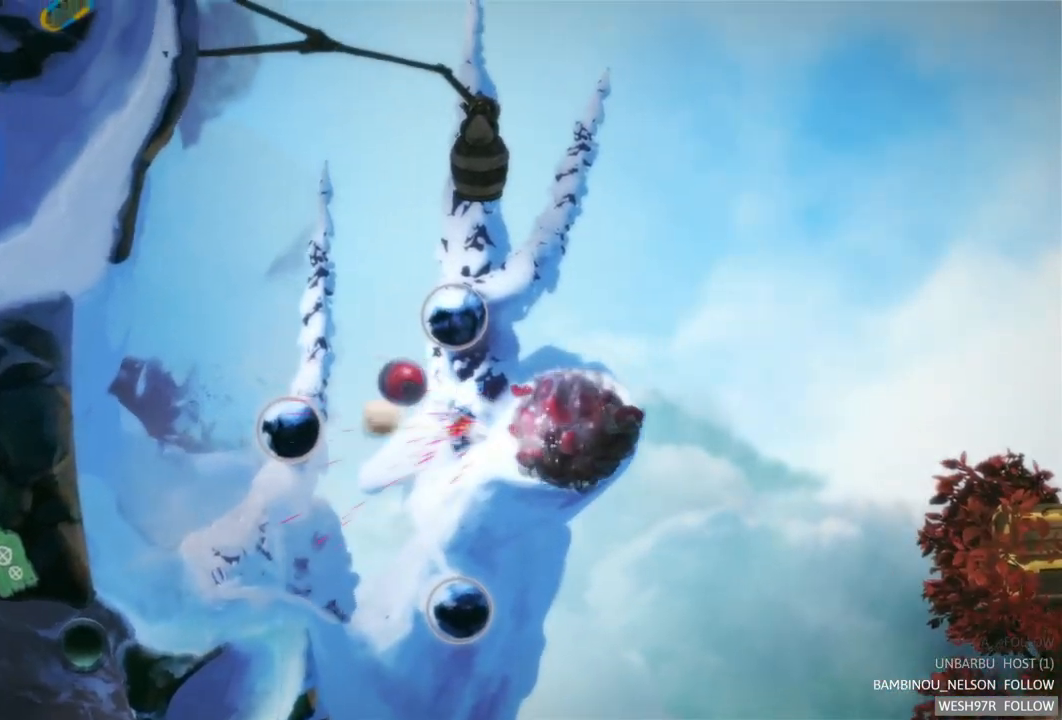
{"buttons": [], "left_stick": "center", "right_stick": "center", "events": []}
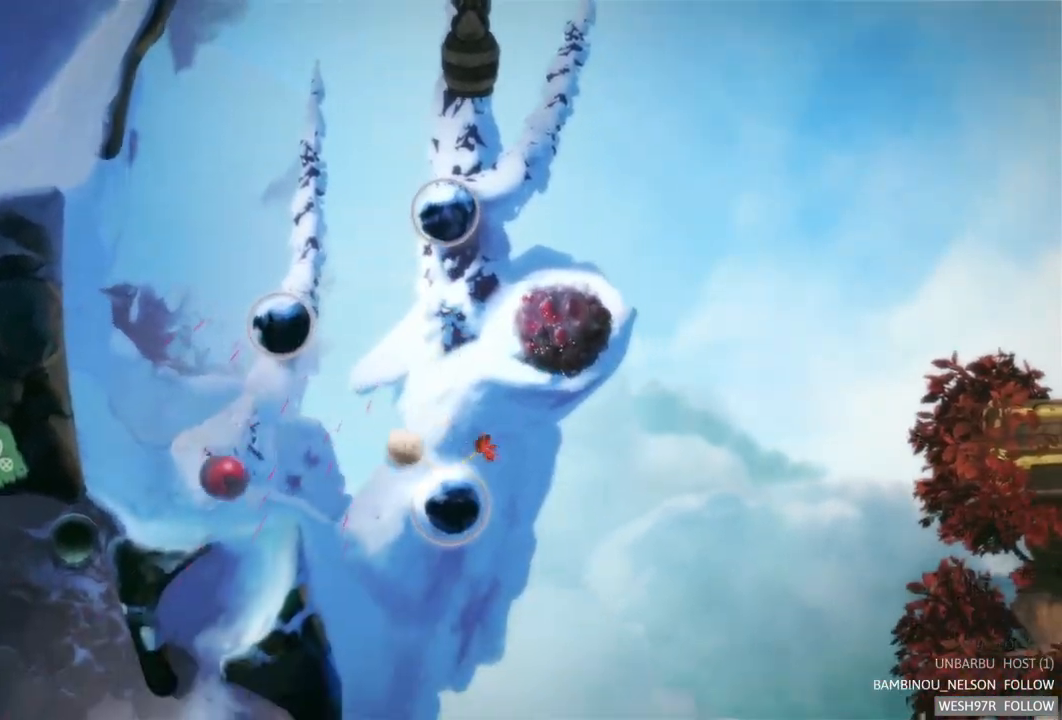
{"buttons": [], "left_stick": "center", "right_stick": "center", "events": []}
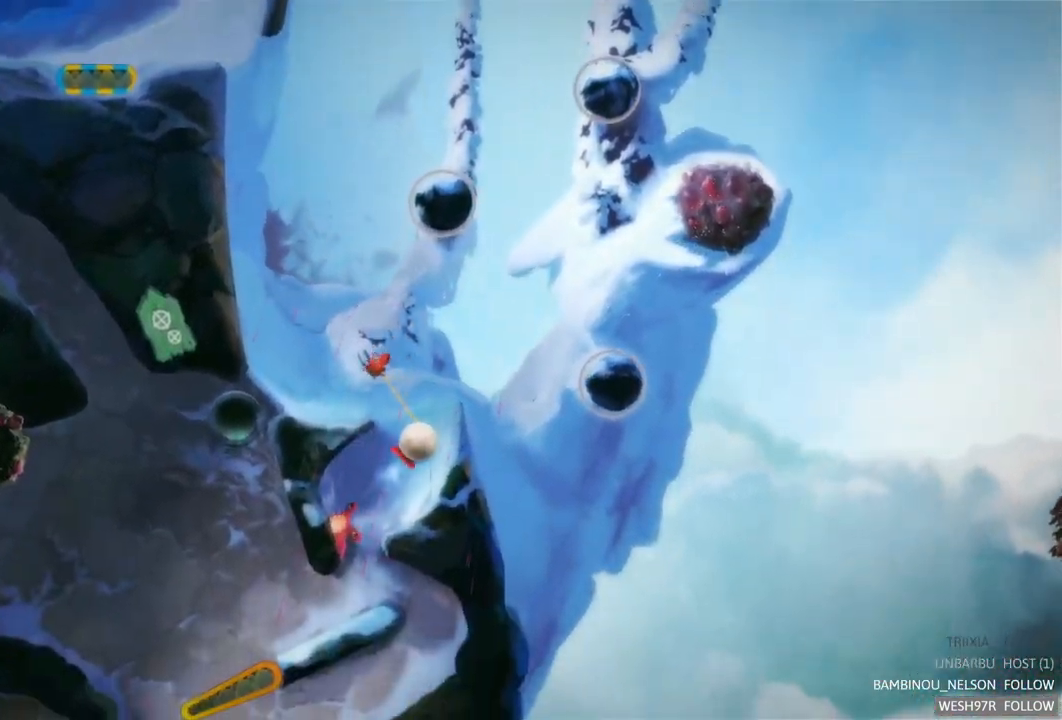
{"buttons": ["L2", "R2"], "left_stick": "center", "right_stick": "center", "events": [[383, "L2", "down"], [383, "R2", "down"]]}
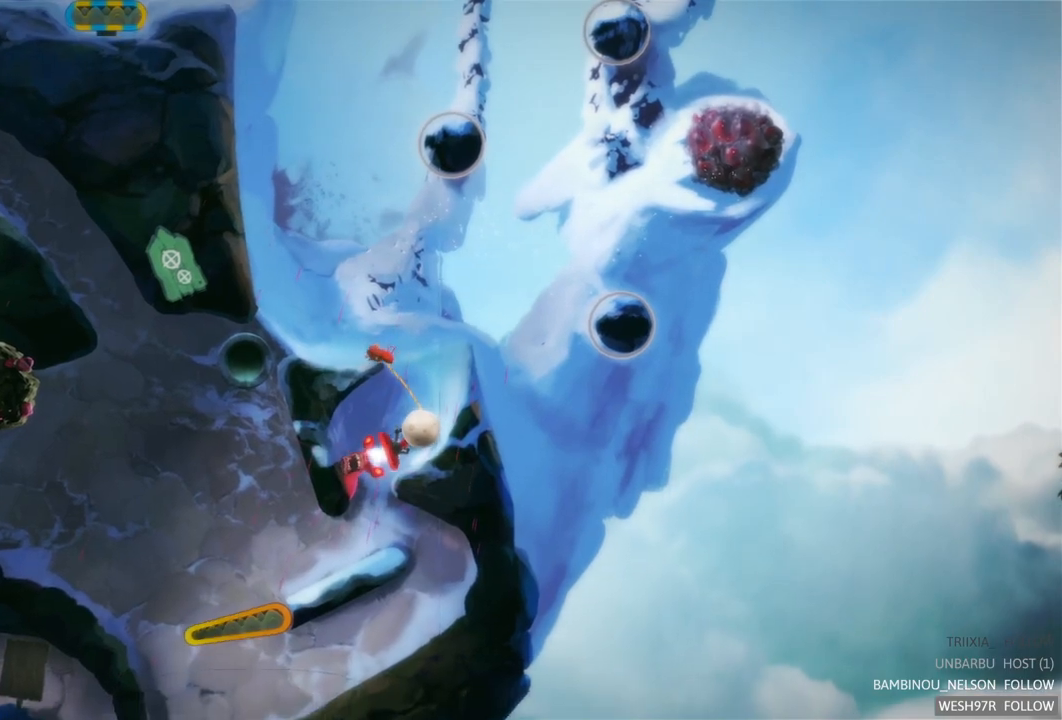
{"buttons": ["R2"], "left_stick": "center", "right_stick": "center", "events": [[33, "L2", "up"]]}
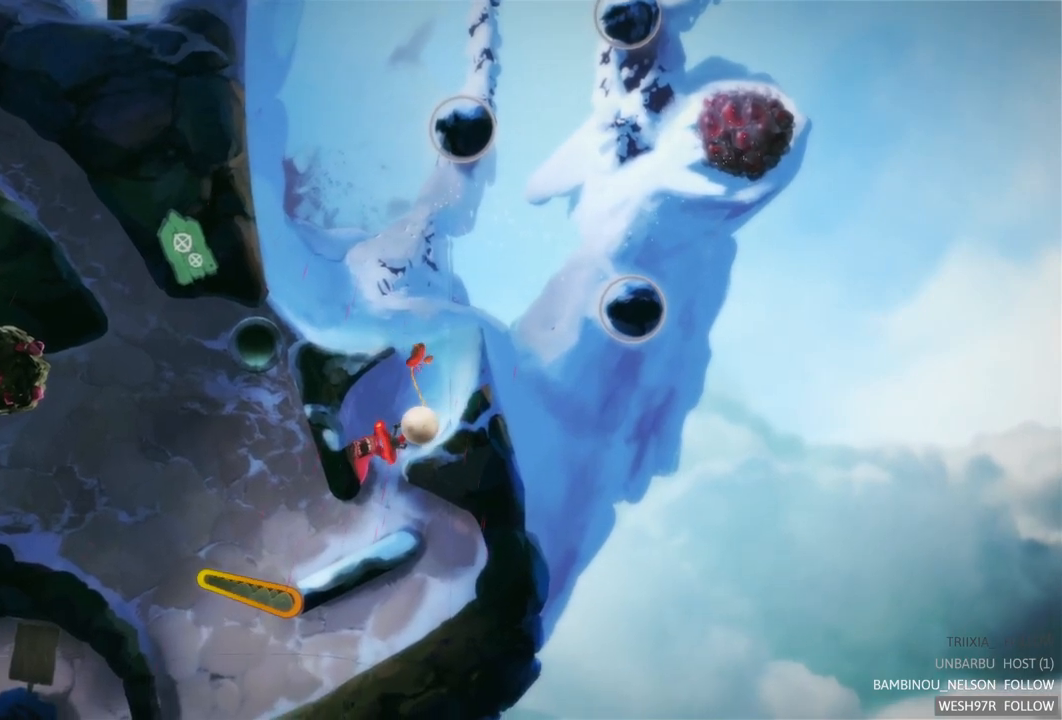
{"buttons": ["R2"], "left_stick": "center", "right_stick": "center", "events": []}
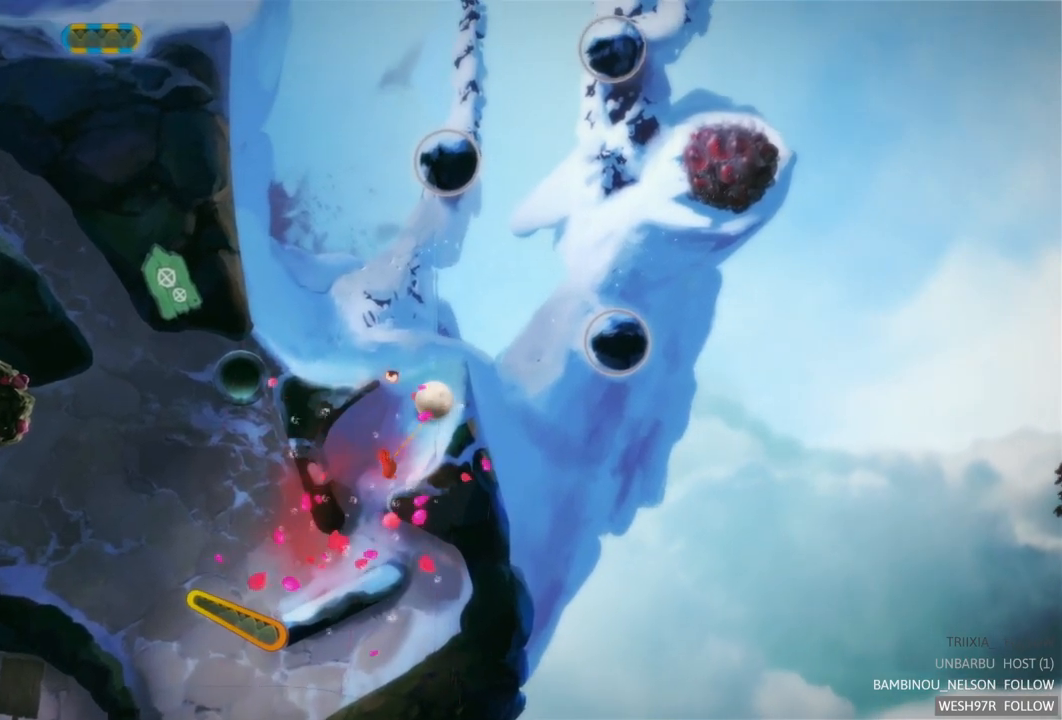
{"buttons": [], "left_stick": "center", "right_stick": "center", "events": [[50, "R2", "up"]]}
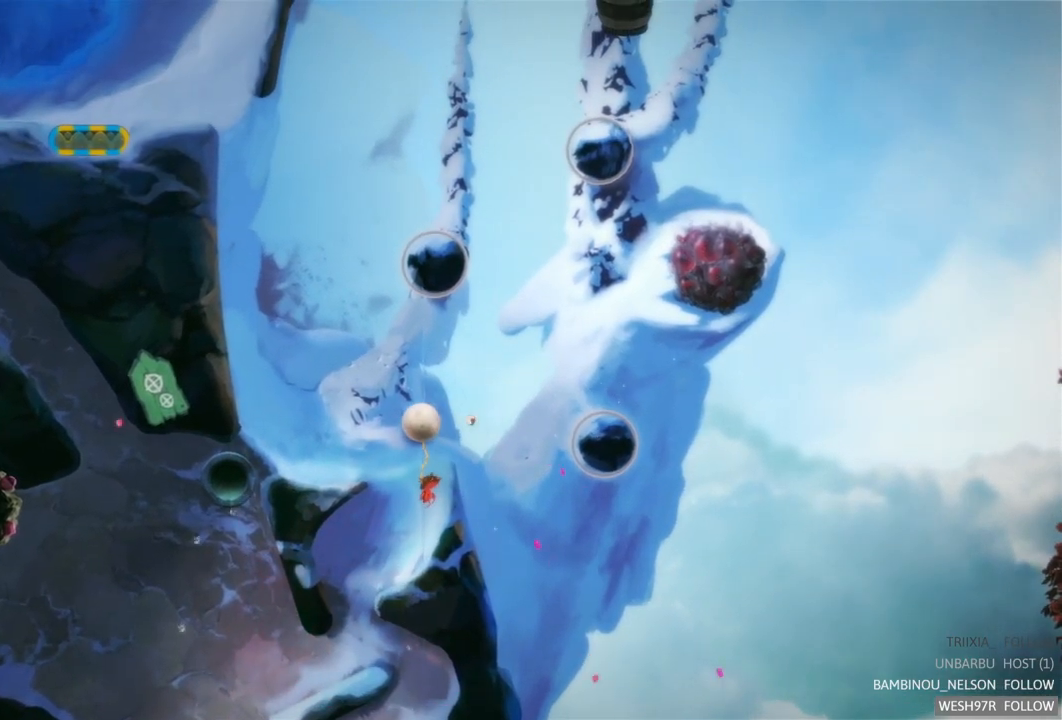
{"buttons": [], "left_stick": "center", "right_stick": "center", "events": []}
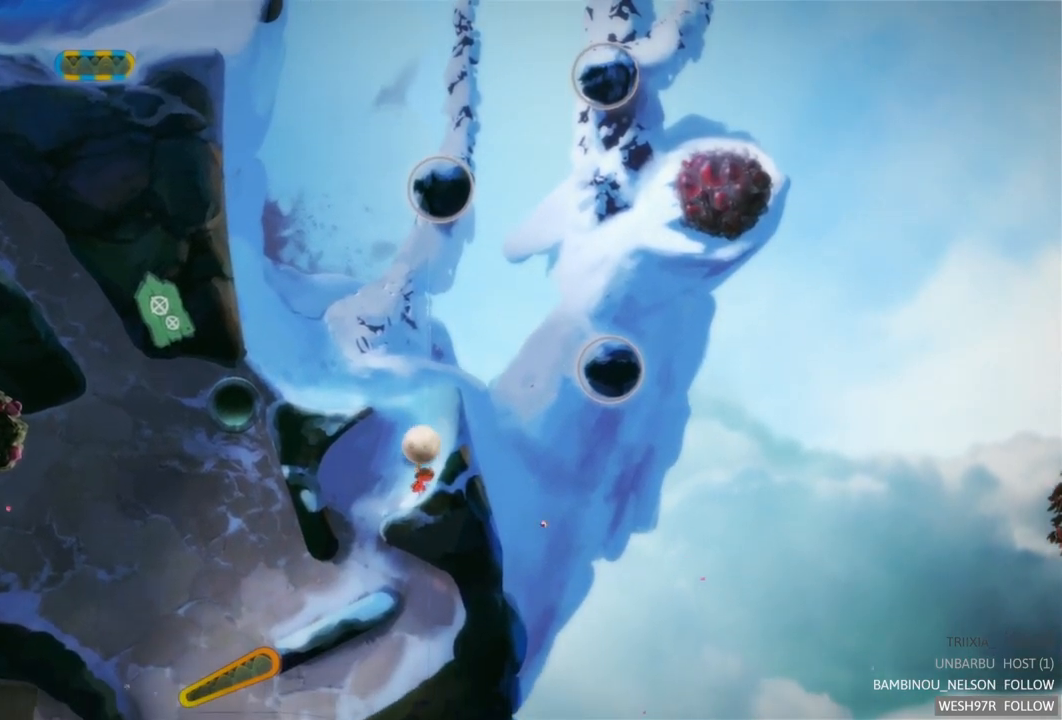
{"buttons": [], "left_stick": "center", "right_stick": "center", "events": []}
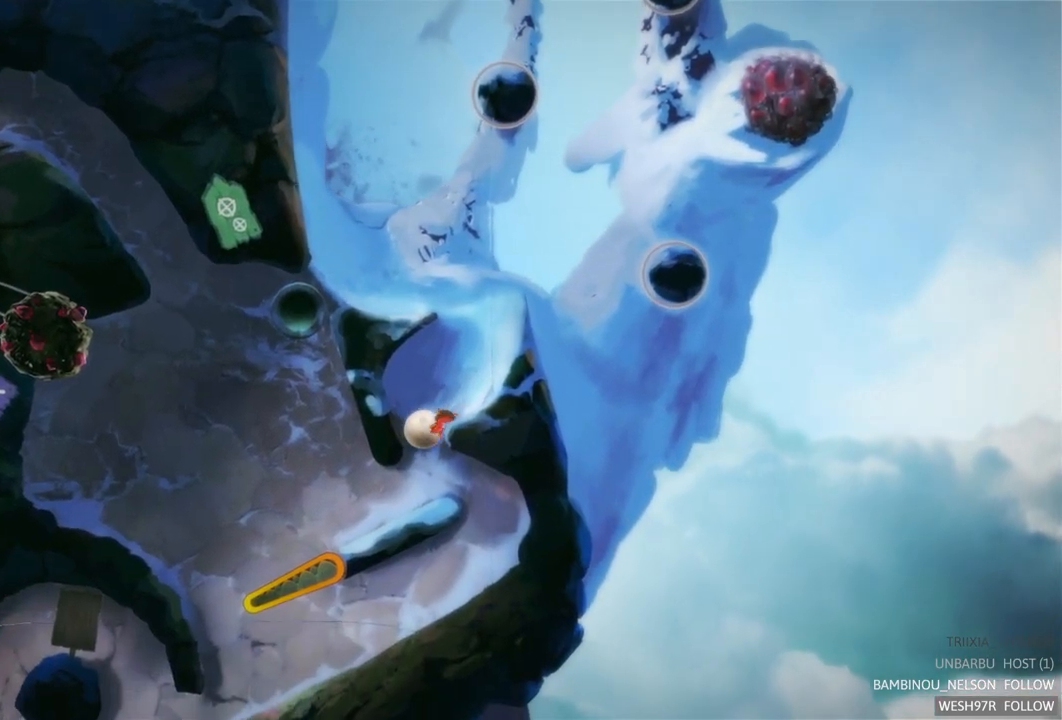
{"buttons": [], "left_stick": "center", "right_stick": "center", "events": []}
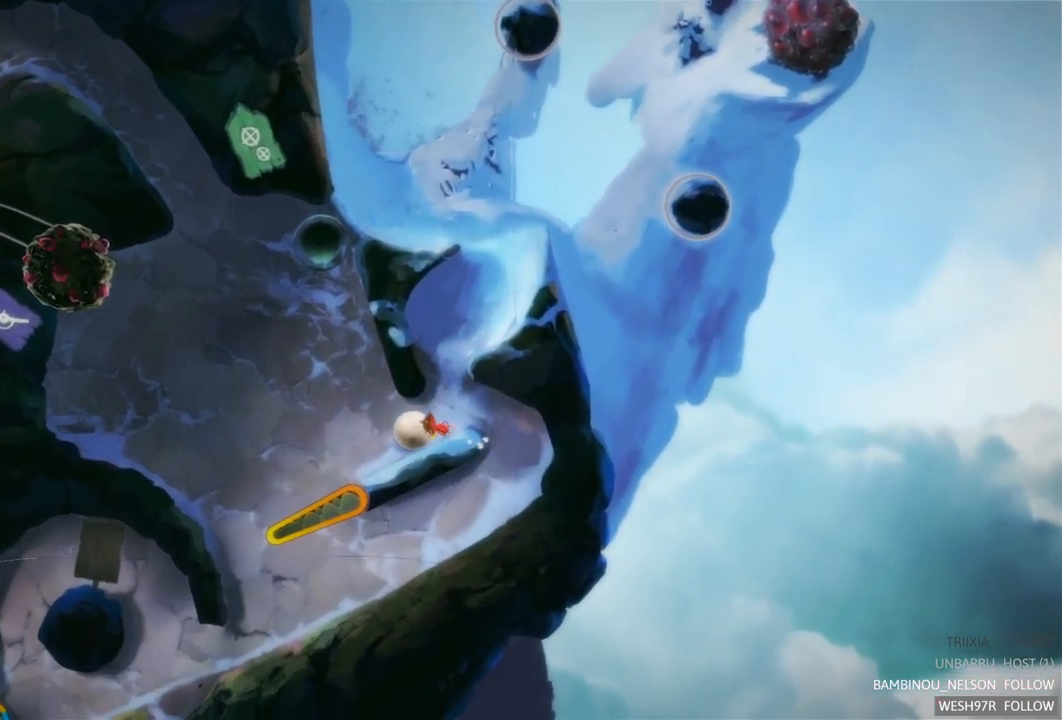
{"buttons": ["R2"], "left_stick": "center", "right_stick": "center", "events": [[483, "R2", "down"]]}
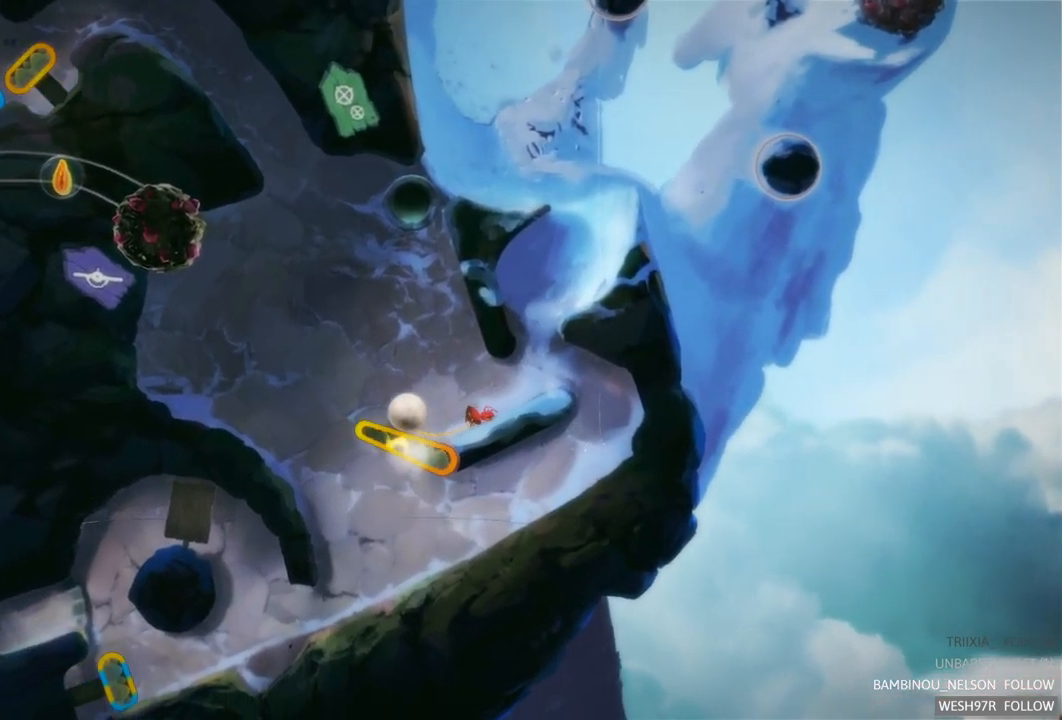
{"buttons": [], "left_stick": "center", "right_stick": "center", "events": [[433, "R2", "up"]]}
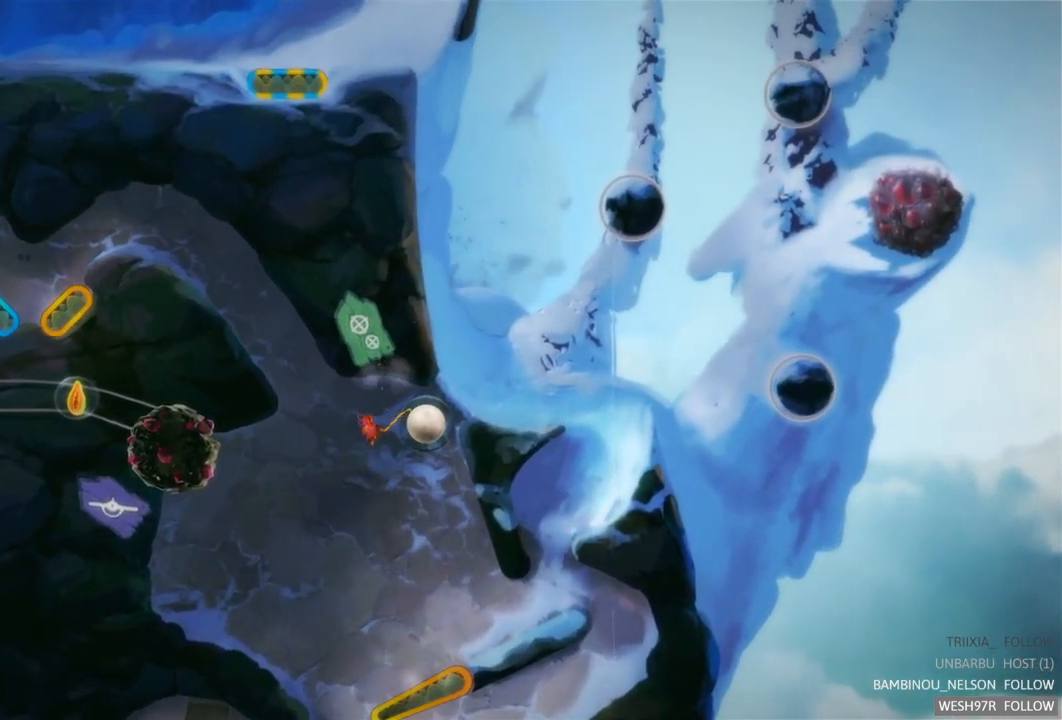
{"buttons": [], "left_stick": "center", "right_stick": "center", "events": []}
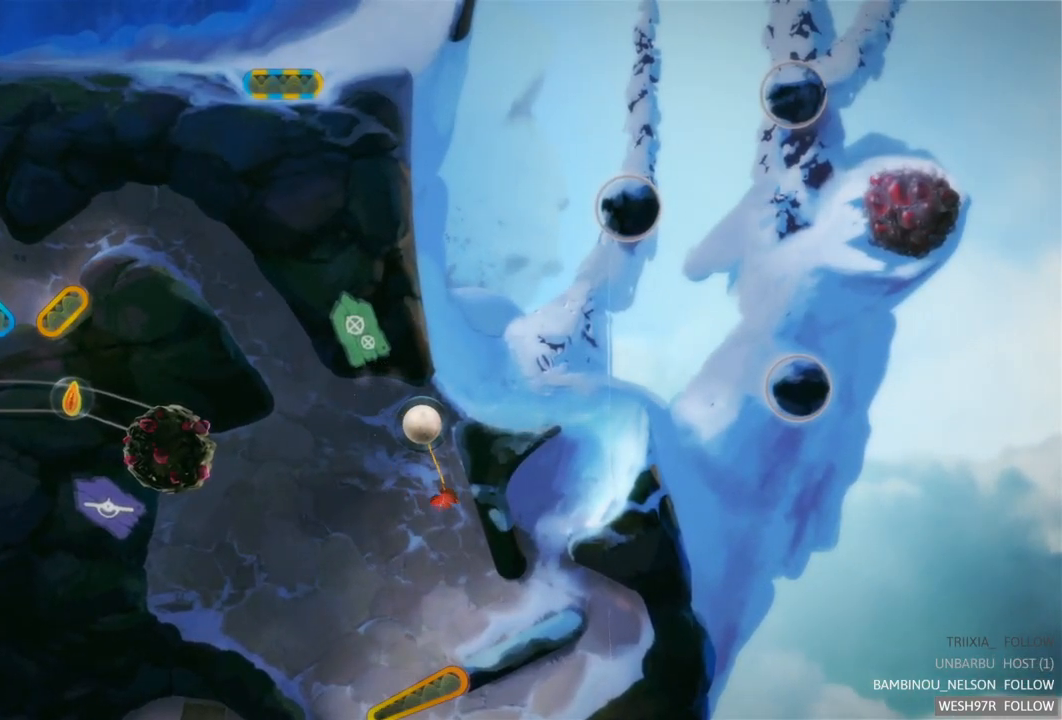
{"buttons": [], "left_stick": "center", "right_stick": "center", "events": []}
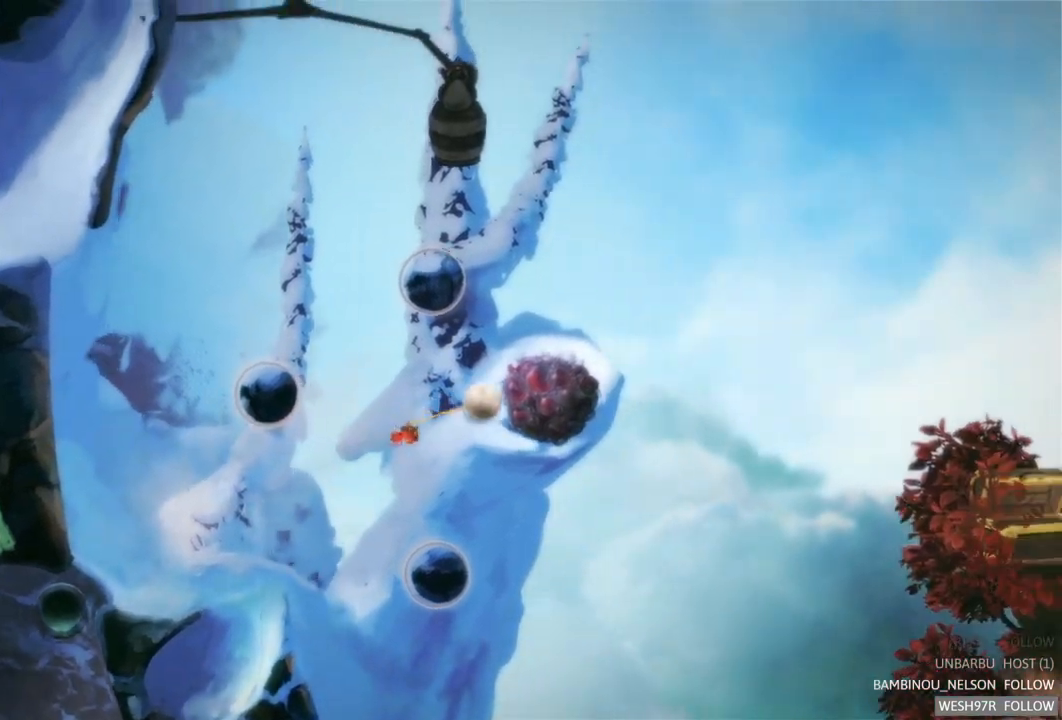
{"buttons": [], "left_stick": "center", "right_stick": "center", "events": []}
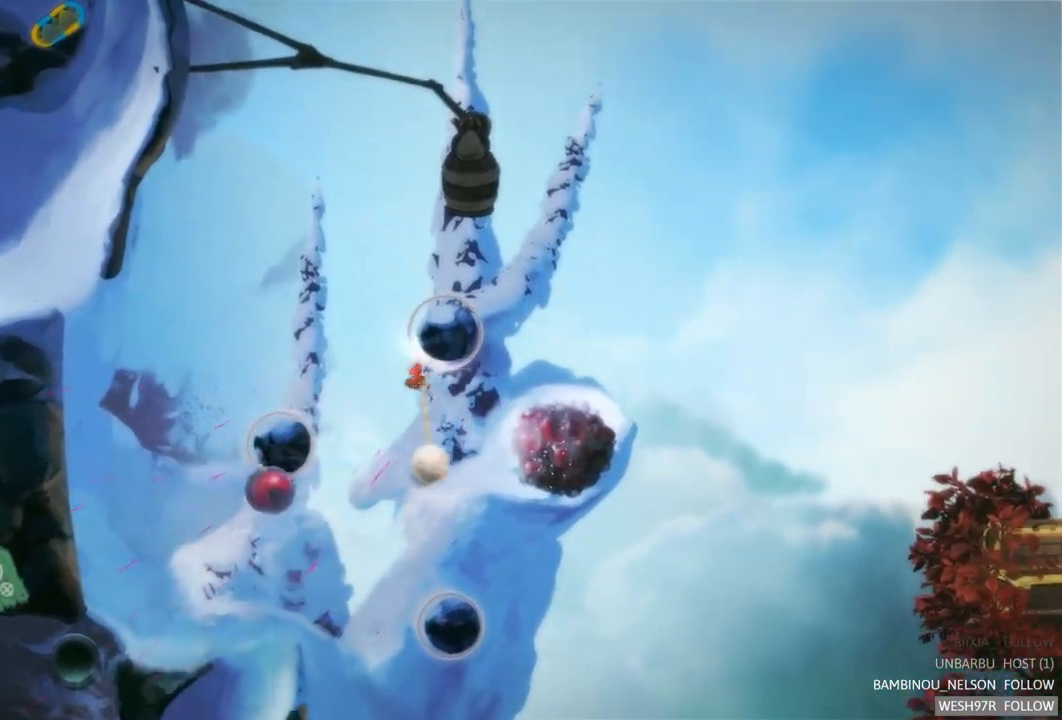
{"buttons": [], "left_stick": "center", "right_stick": "center", "events": []}
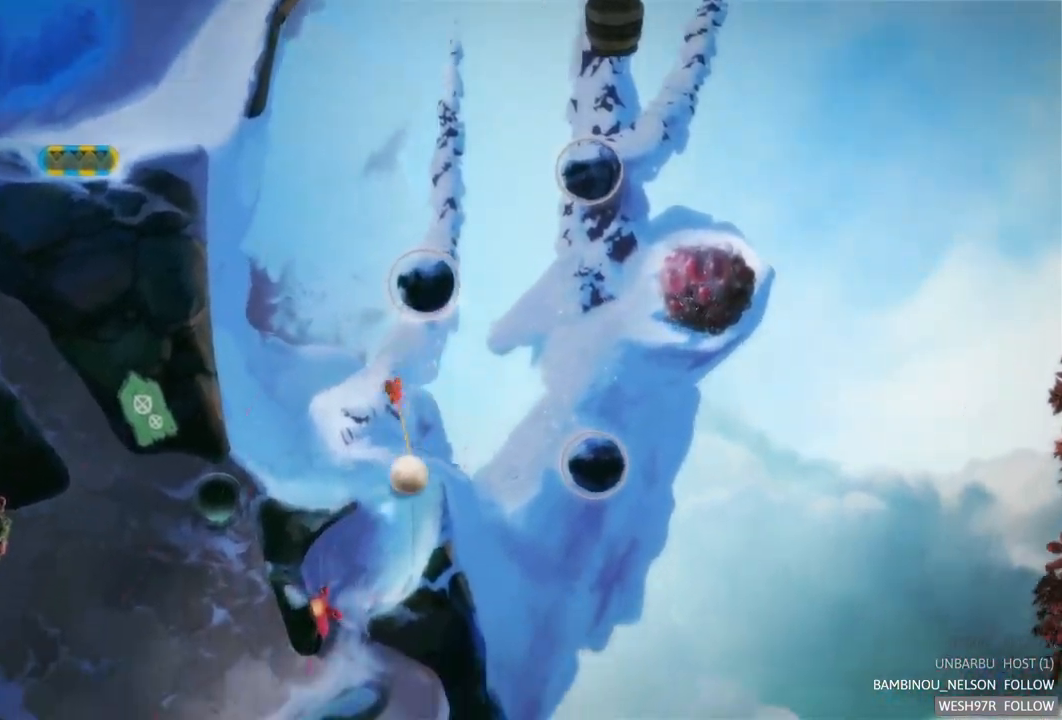
{"buttons": [], "left_stick": "center", "right_stick": "center", "events": []}
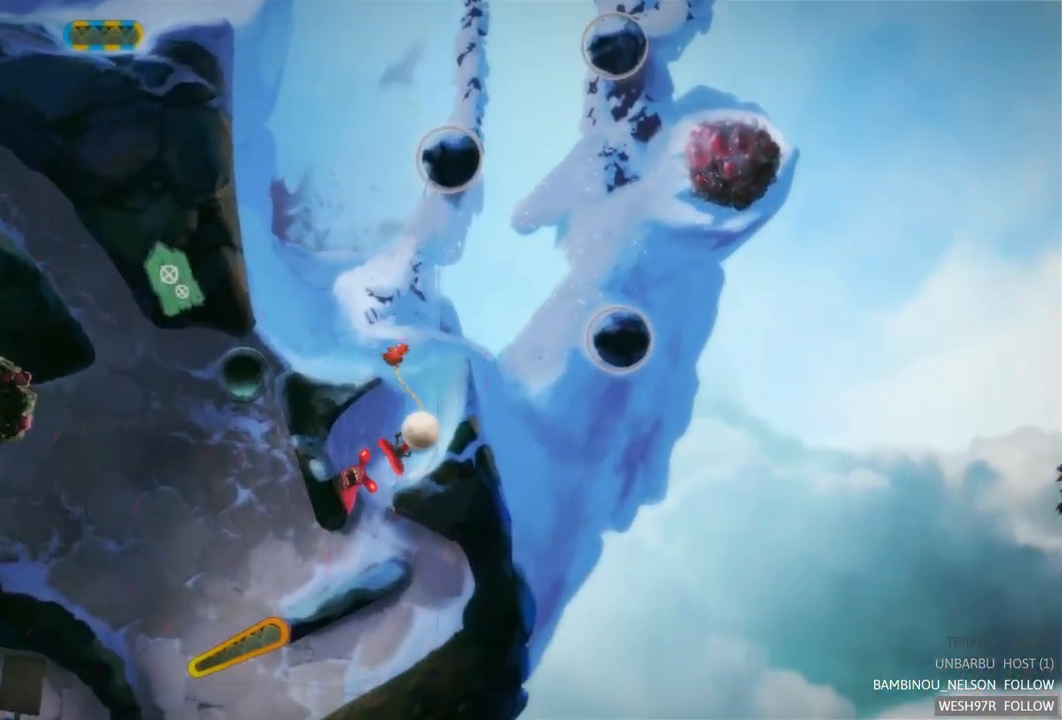
{"buttons": ["R2"], "left_stick": "center", "right_stick": "center", "events": [[33, "R2", "down"]]}
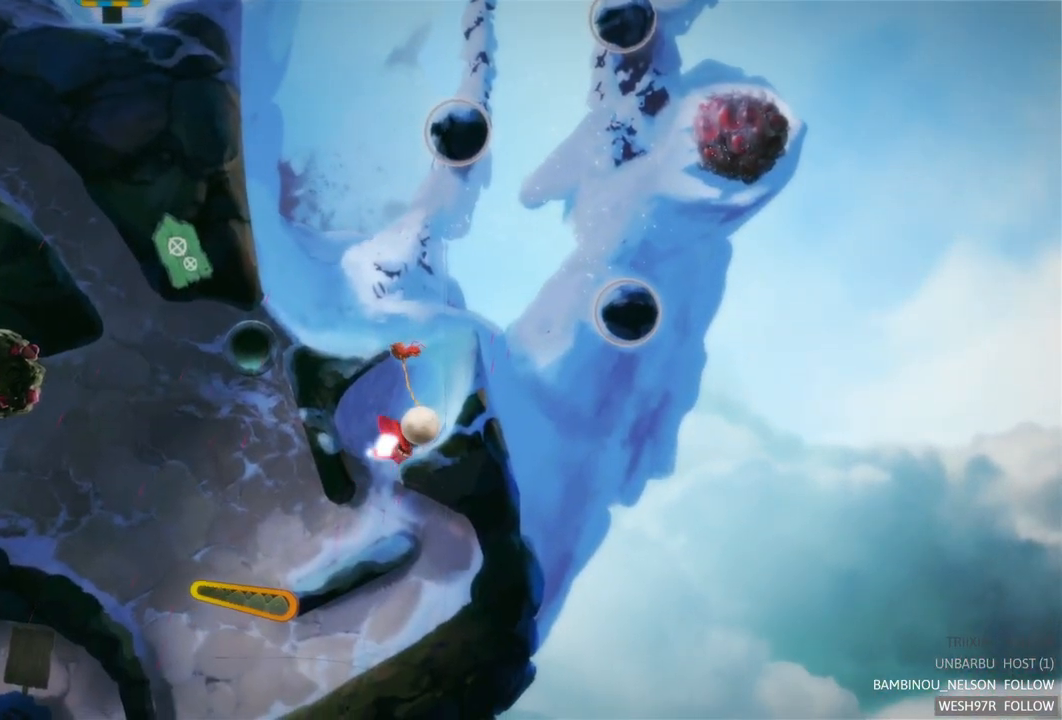
{"buttons": [], "left_stick": "center", "right_stick": "center"}
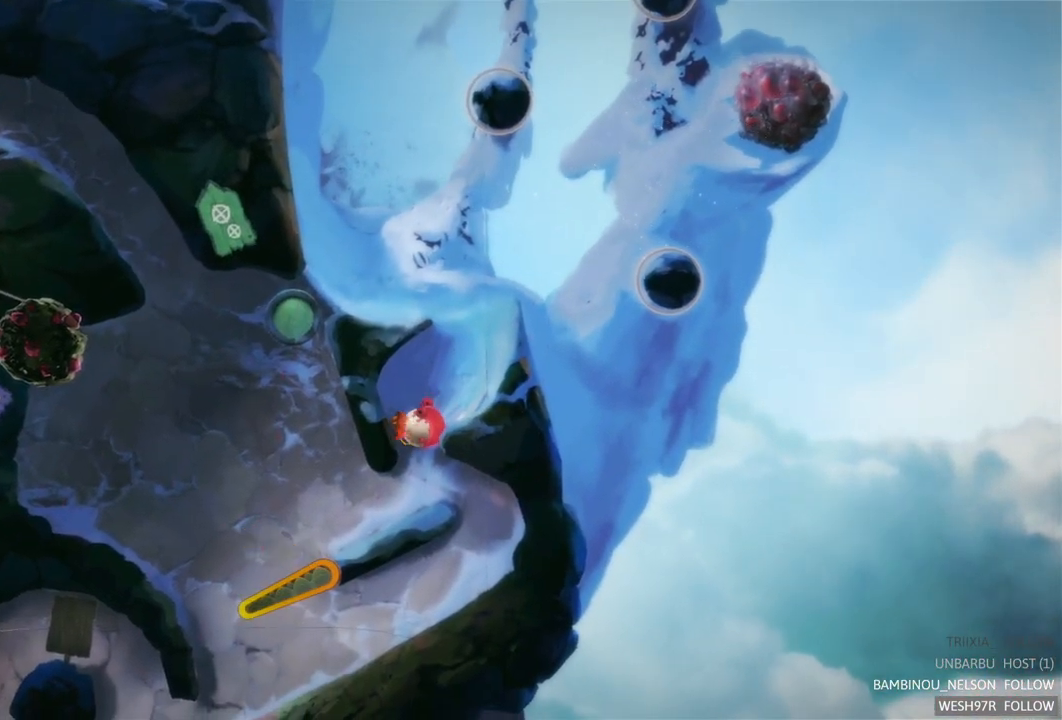
{"buttons": [], "left_stick": "center", "right_stick": "center", "events": []}
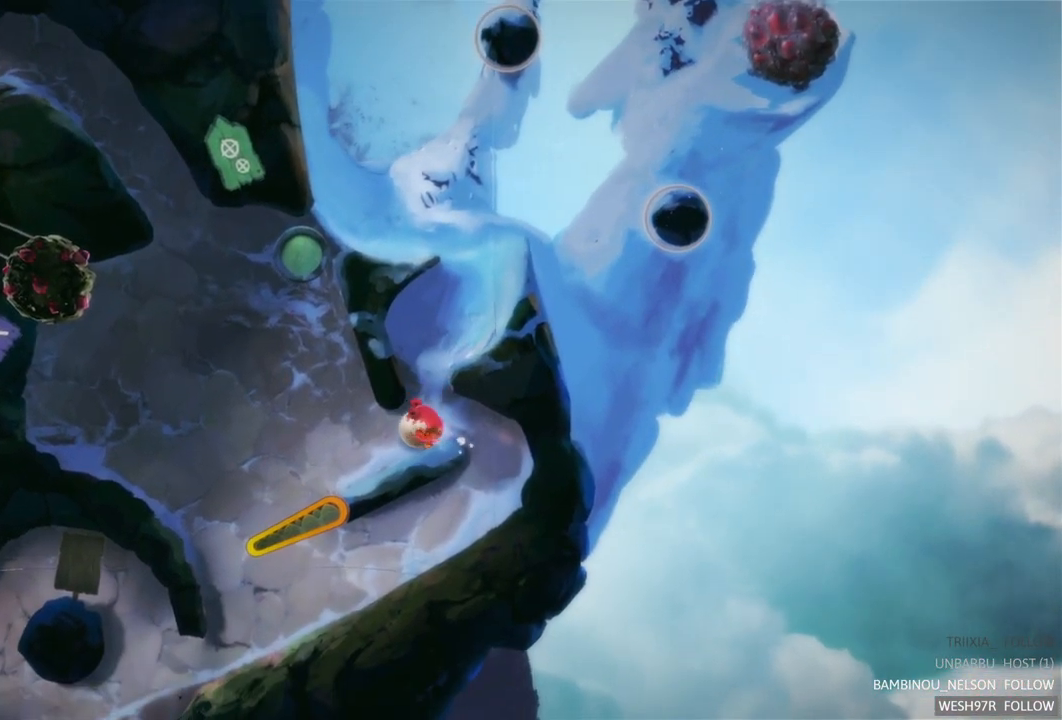
{"buttons": [], "left_stick": "center", "right_stick": "center", "events": []}